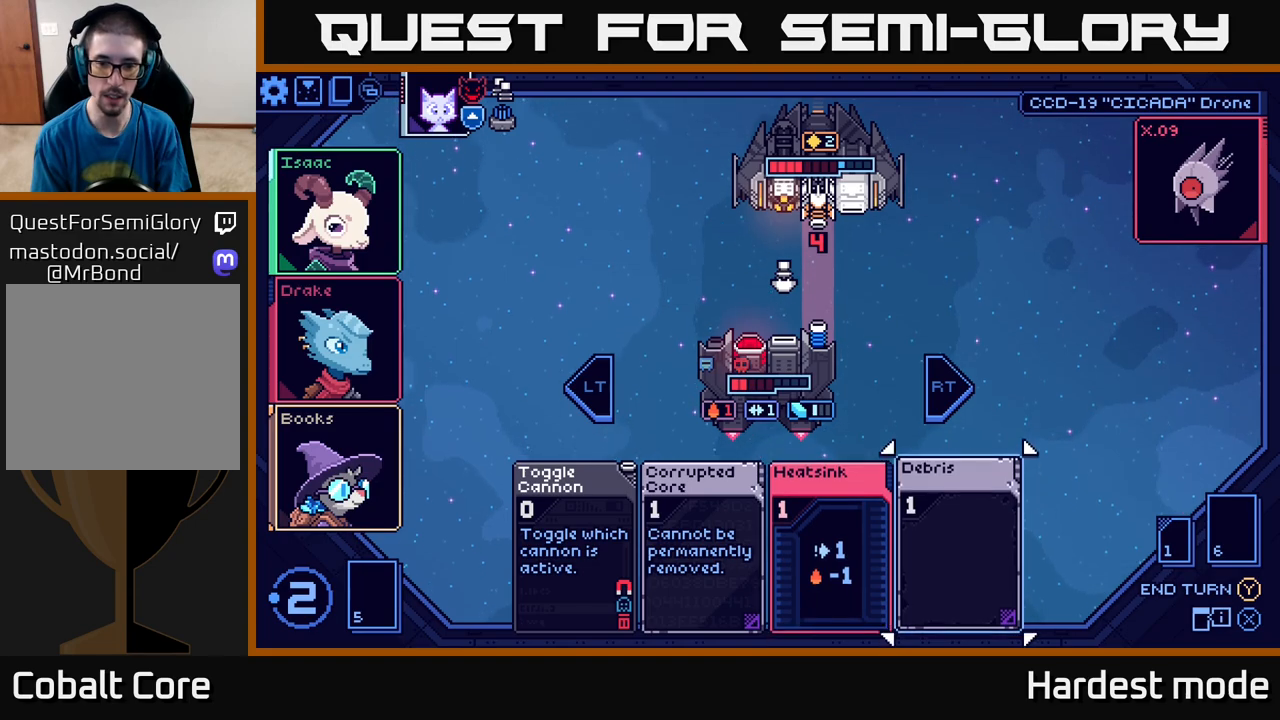
Gameplay with a controller (Xbox layout); each line is a JSON object with the inputs held at the frame after it. "events" lists button and stick changes between this image and that frame as [ms after this image, input, new state], when the widget could be followed in between.
{"buttons": [], "left_stick": "center", "right_stick": "center", "events": []}
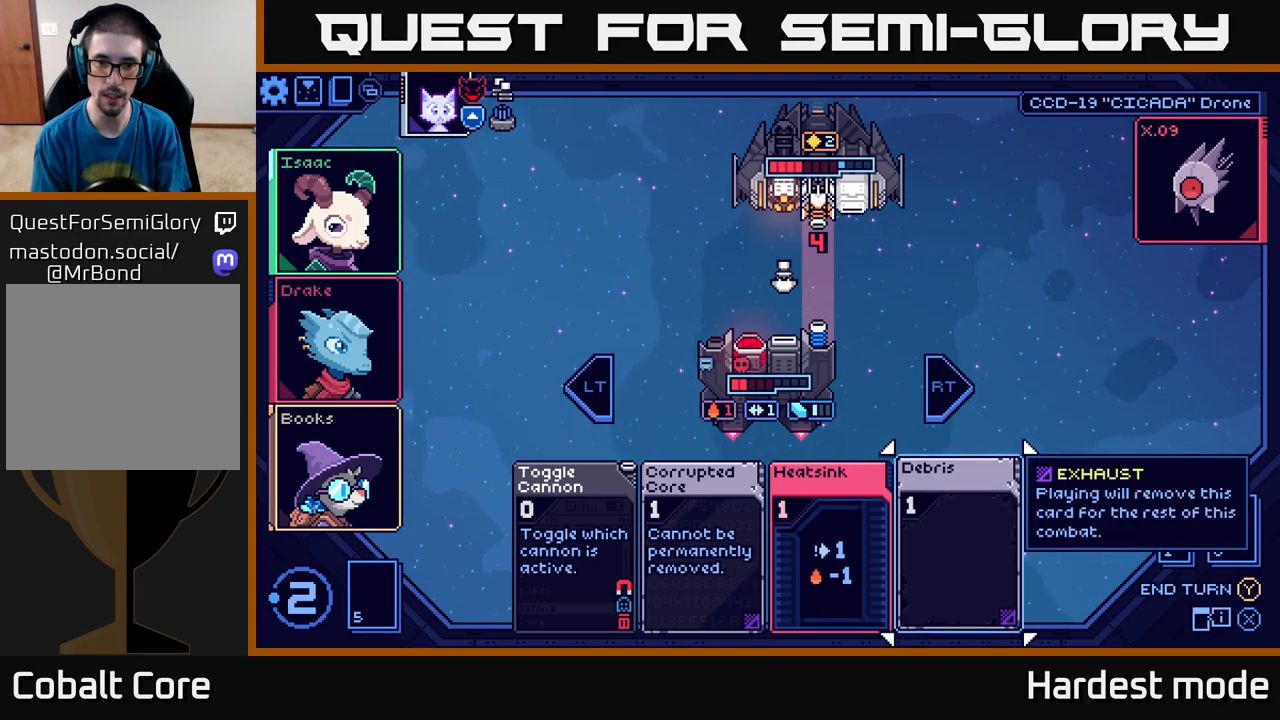
{"buttons": [], "left_stick": "center", "right_stick": "center", "events": []}
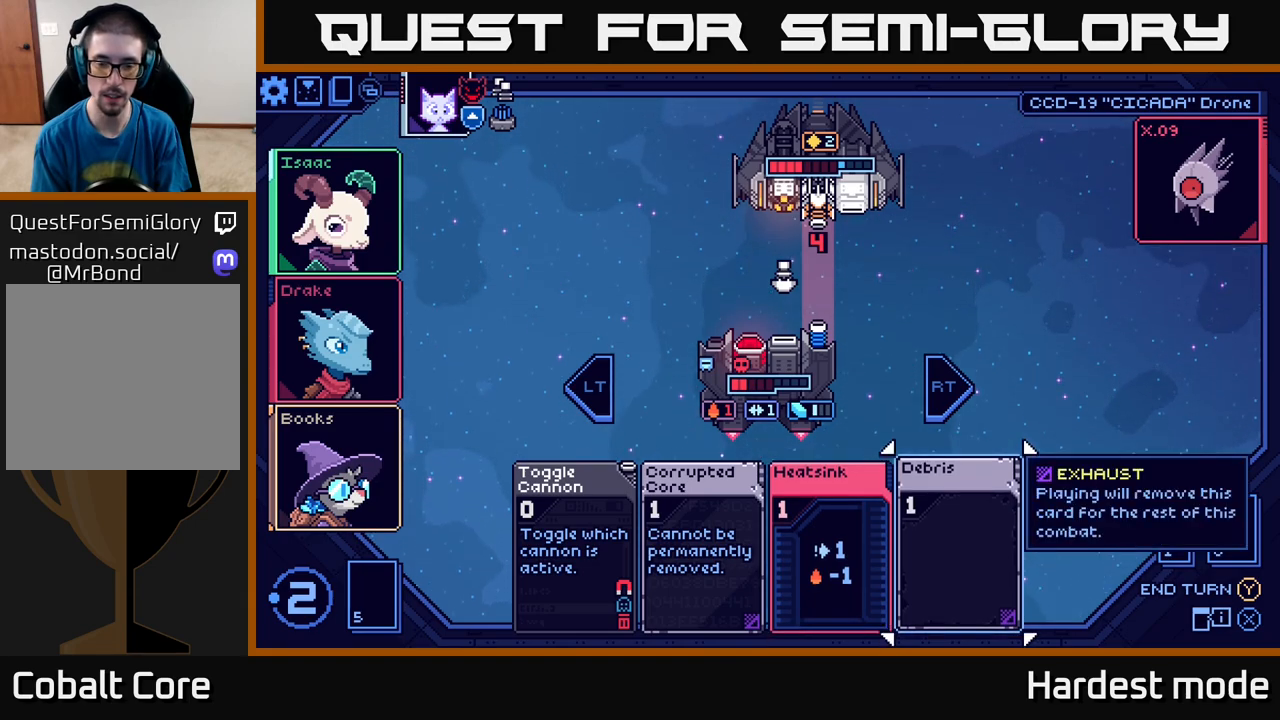
{"buttons": ["A"], "left_stick": "center", "right_stick": "center", "events": [[433, "A", "down"]]}
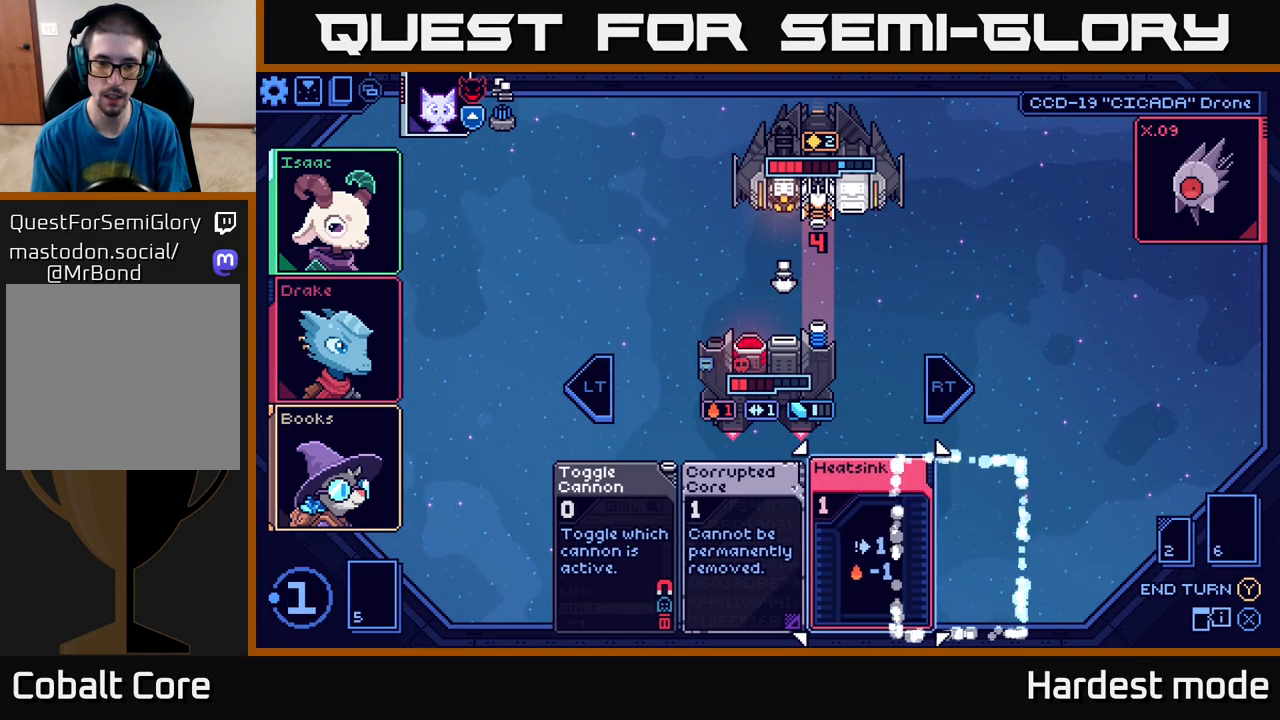
{"buttons": [], "left_stick": "center", "right_stick": "center", "events": [[33, "A", "up"]]}
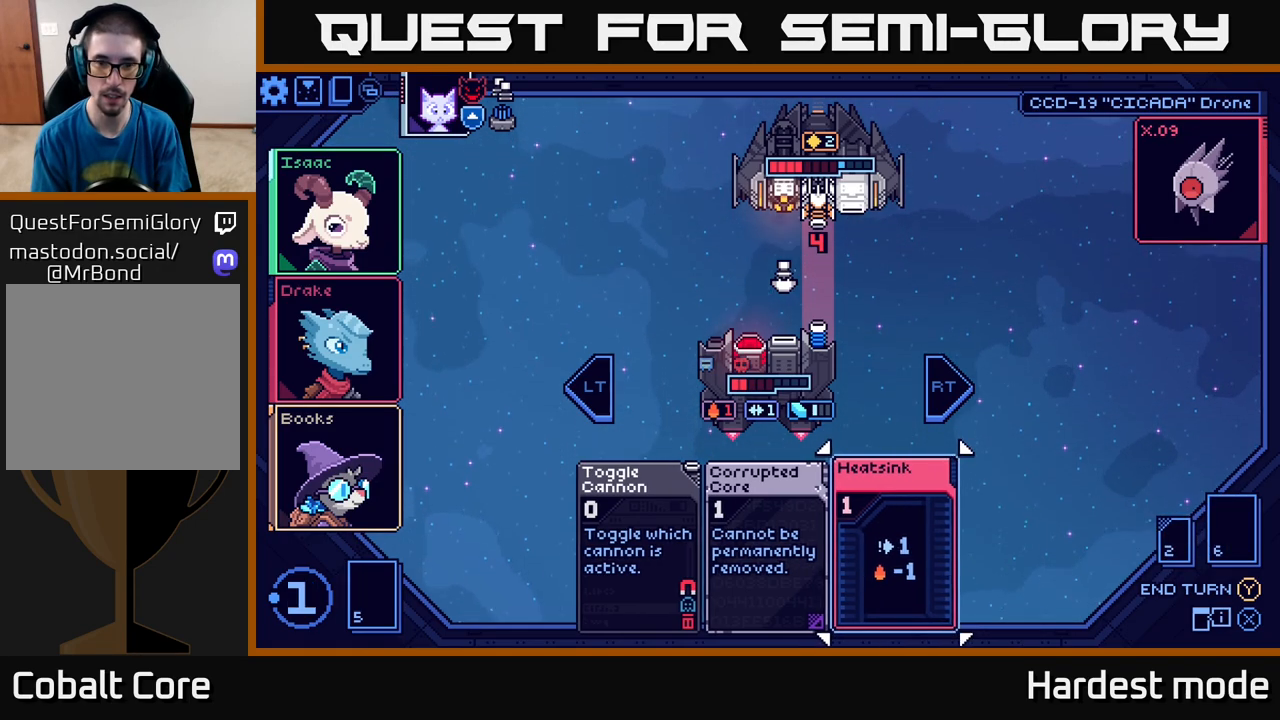
{"buttons": [], "left_stick": "center", "right_stick": "center", "events": [[317, "left_stick", "left"], [500, "left_stick", "center"]]}
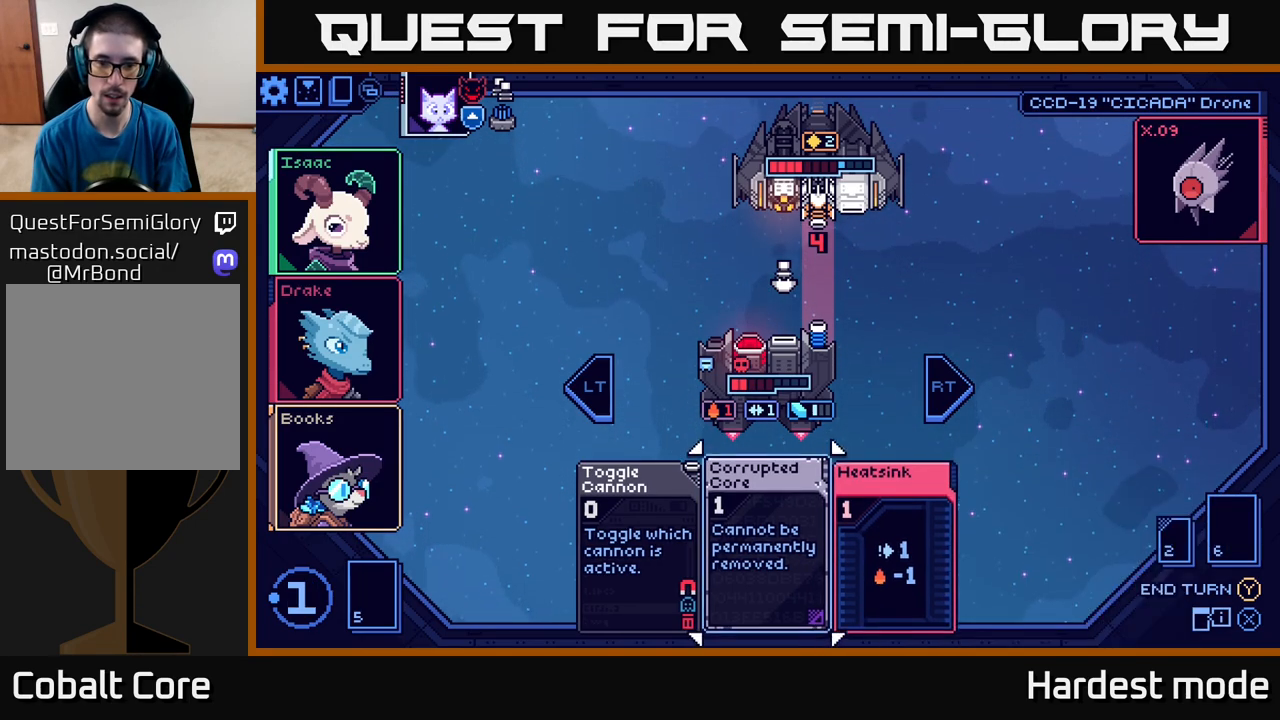
{"buttons": [], "left_stick": "center", "right_stick": "center", "events": []}
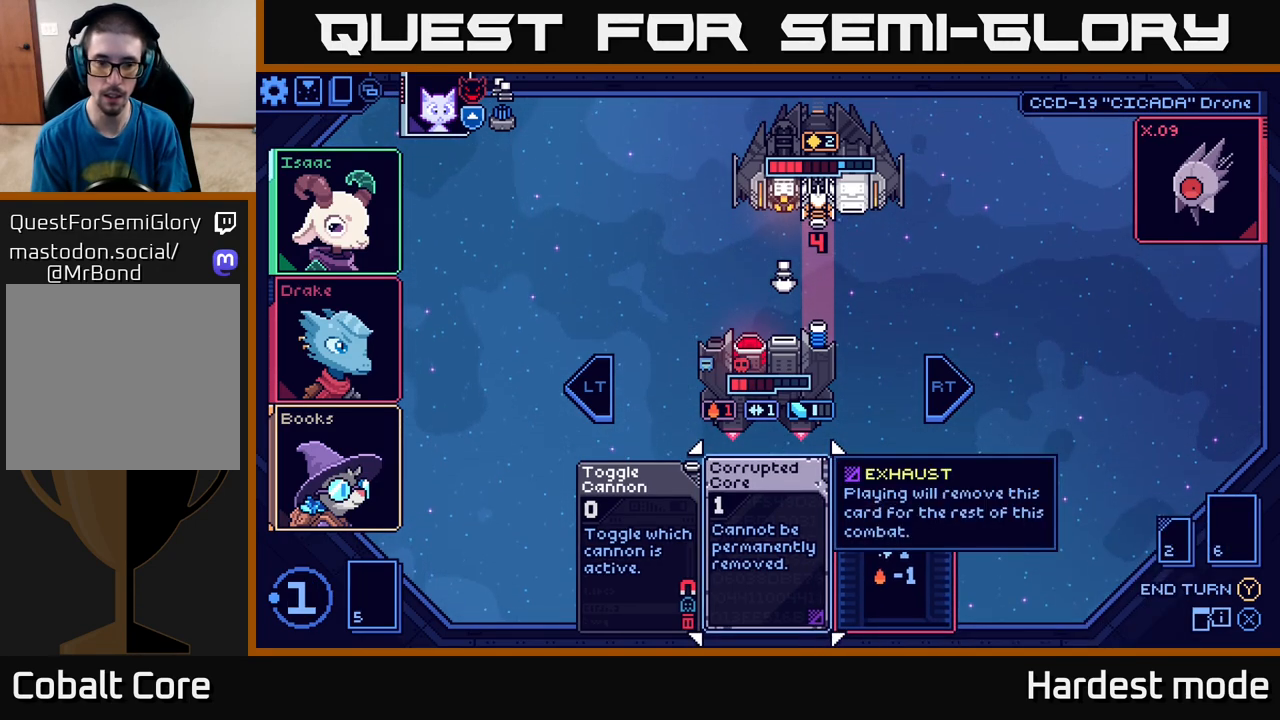
{"buttons": [], "left_stick": "center", "right_stick": "center", "events": [[167, "A", "down"], [250, "A", "up"]]}
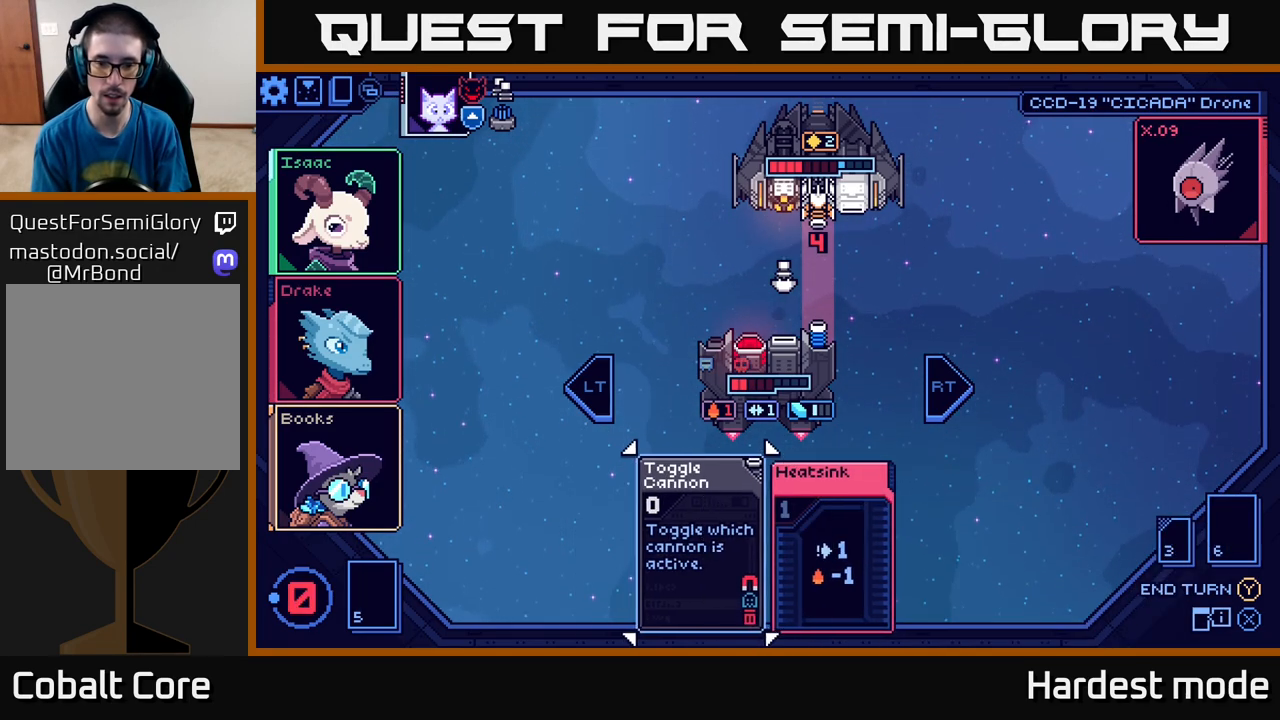
{"buttons": [], "left_stick": "center", "right_stick": "center", "events": []}
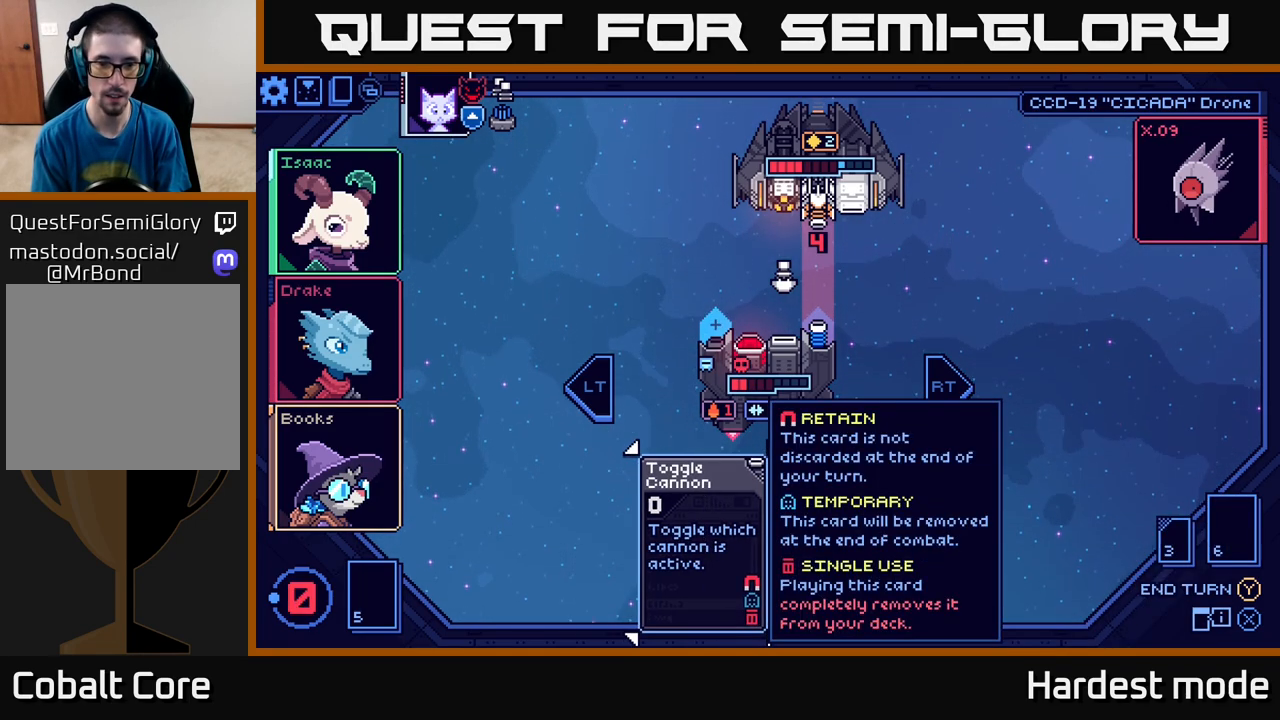
{"buttons": [], "left_stick": "center", "right_stick": "center", "events": []}
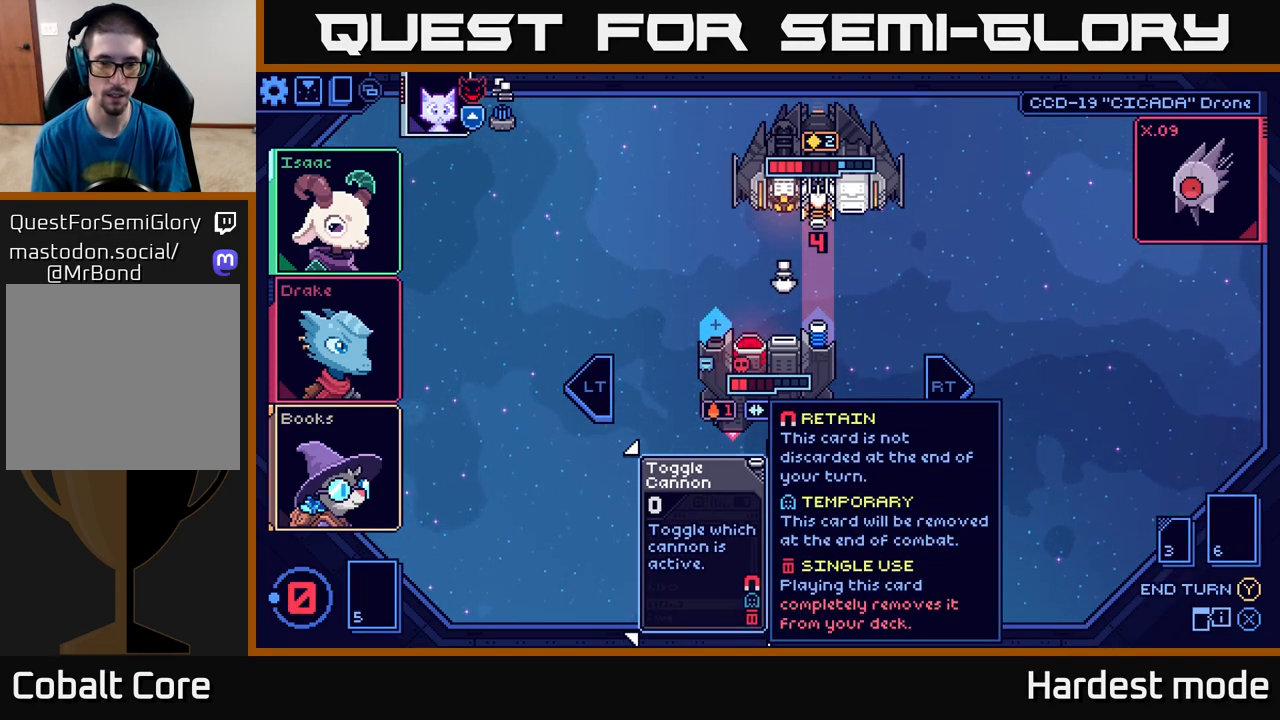
{"buttons": [], "left_stick": "center", "right_stick": "center", "events": []}
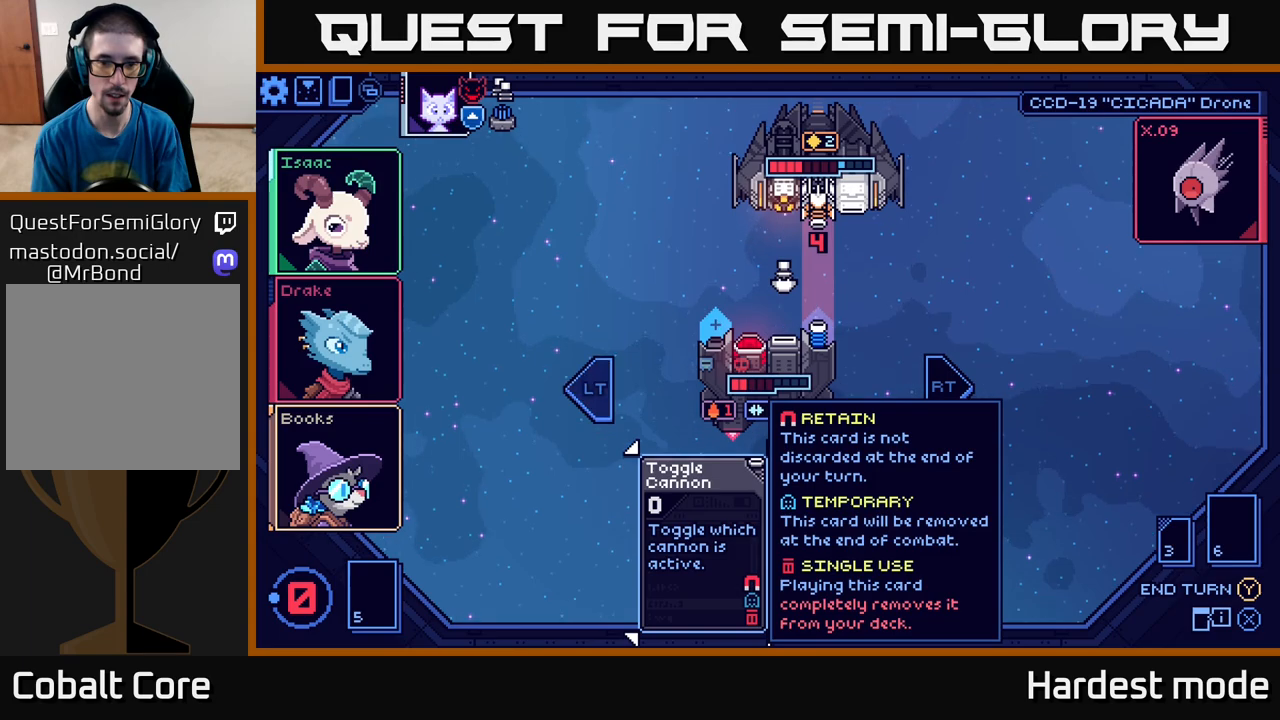
{"buttons": ["Y"], "left_stick": "center", "right_stick": "center", "events": [[17, "L2", "down"], [150, "L2", "up"], [467, "Y", "down"]]}
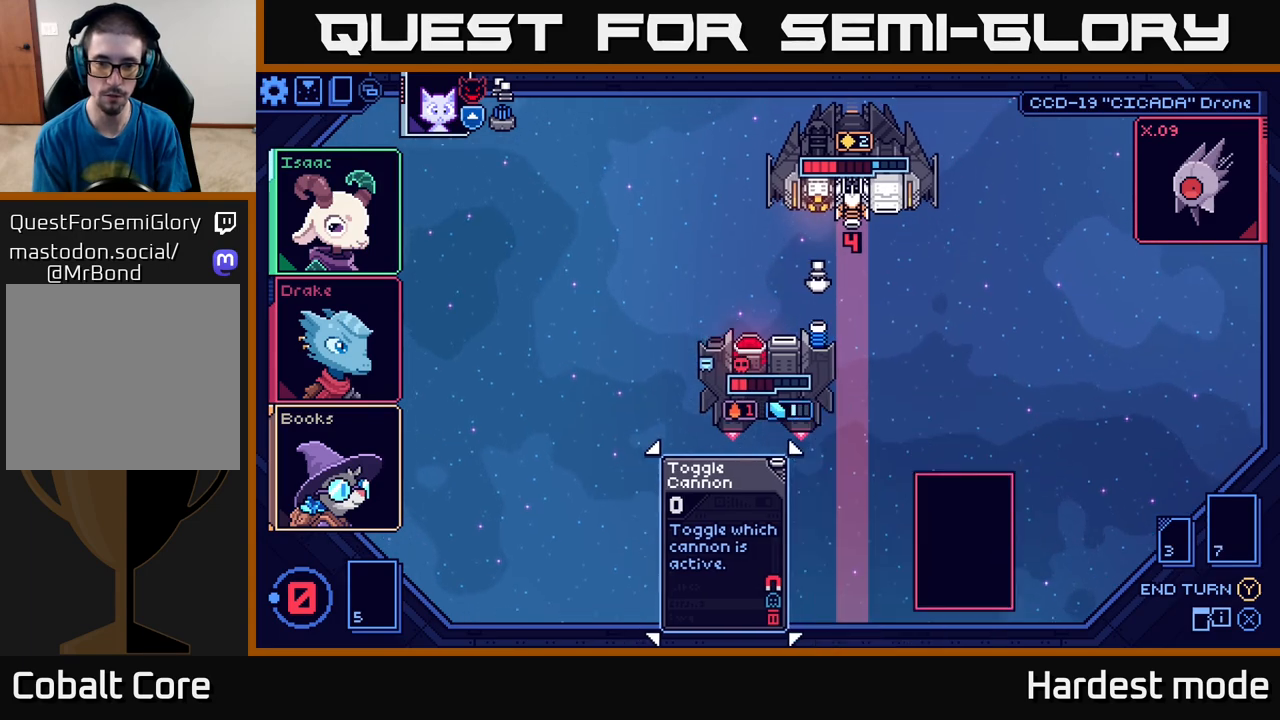
{"buttons": [], "left_stick": "center", "right_stick": "center", "events": [[33, "Y", "up"]]}
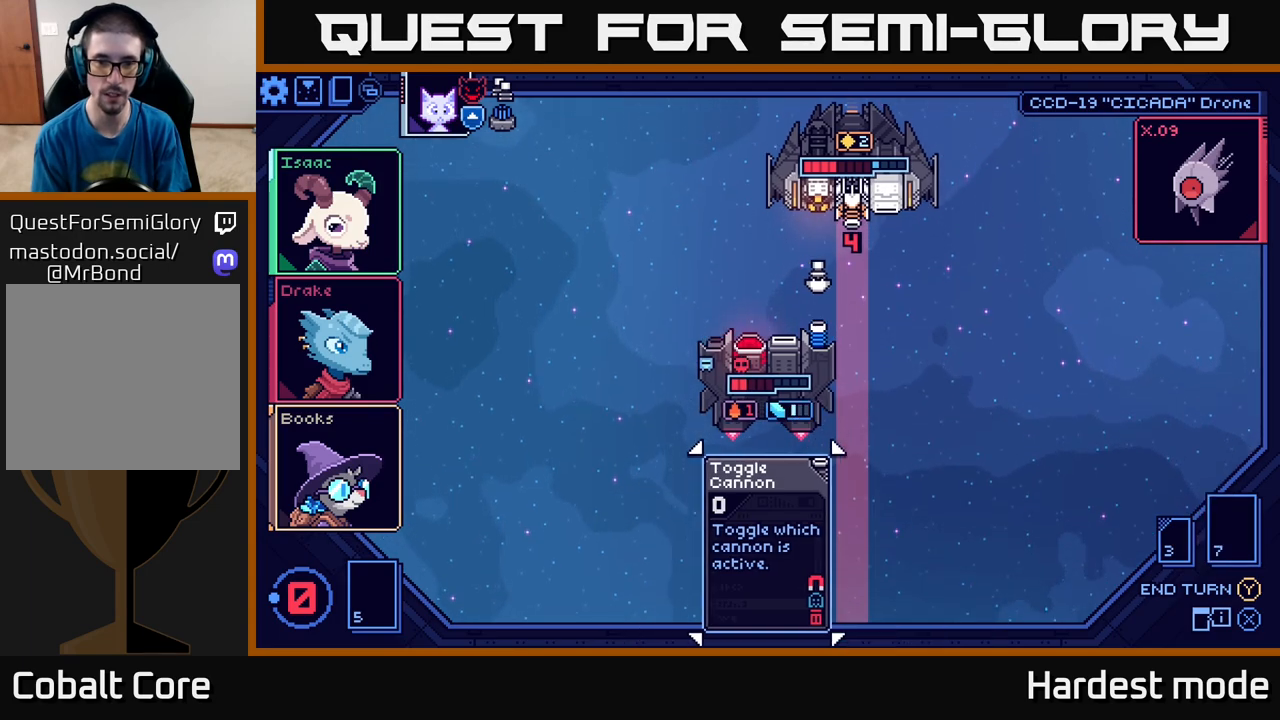
{"buttons": [], "left_stick": "center", "right_stick": "center", "events": []}
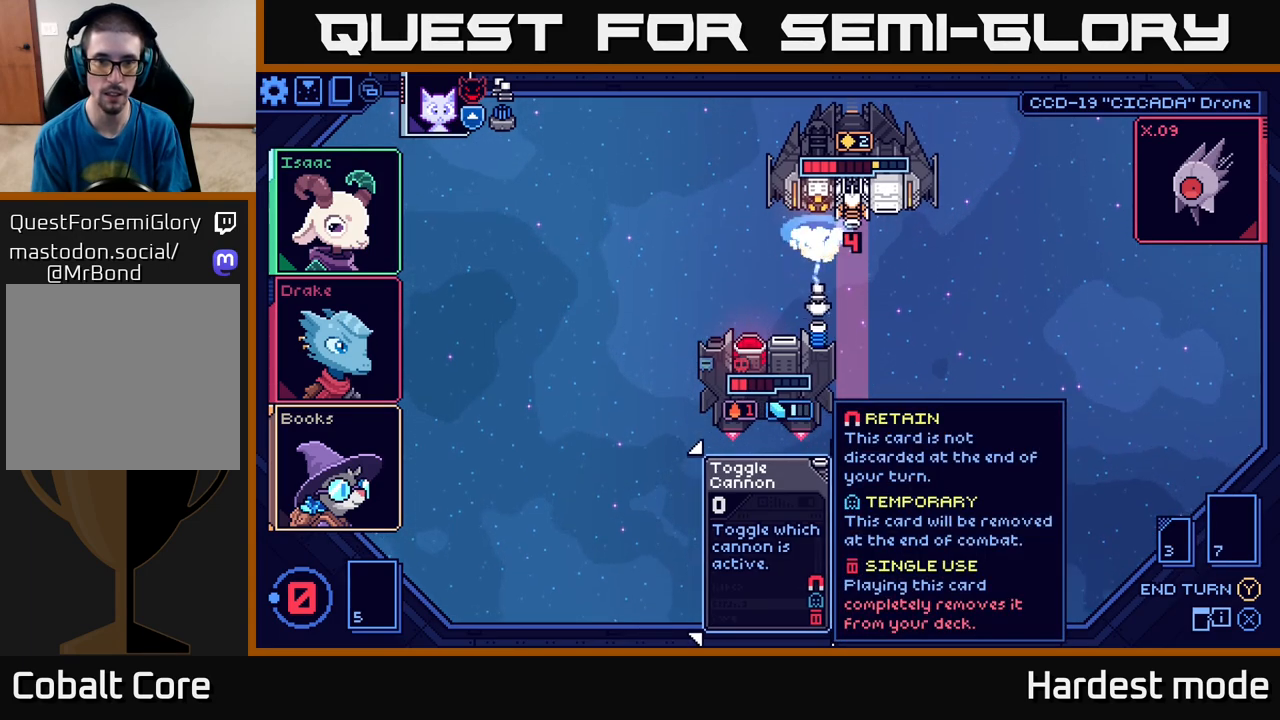
{"buttons": [], "left_stick": "center", "right_stick": "center", "events": []}
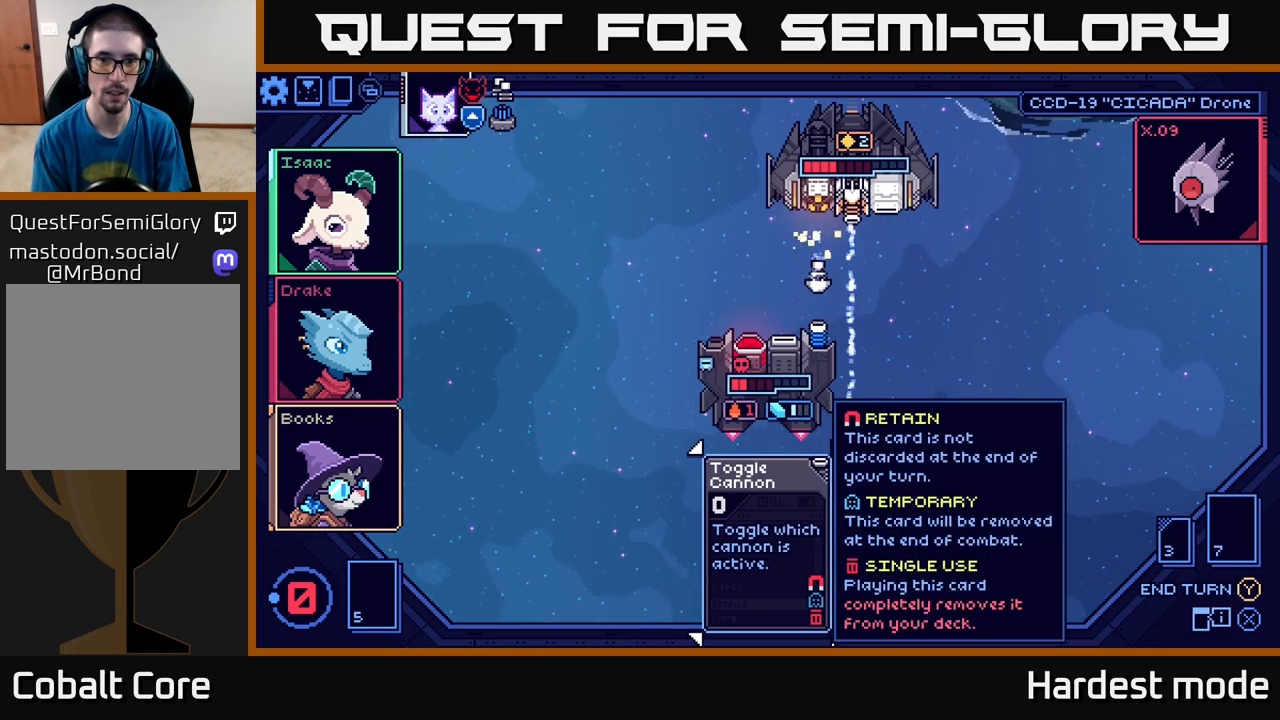
{"buttons": [], "left_stick": "center", "right_stick": "center", "events": []}
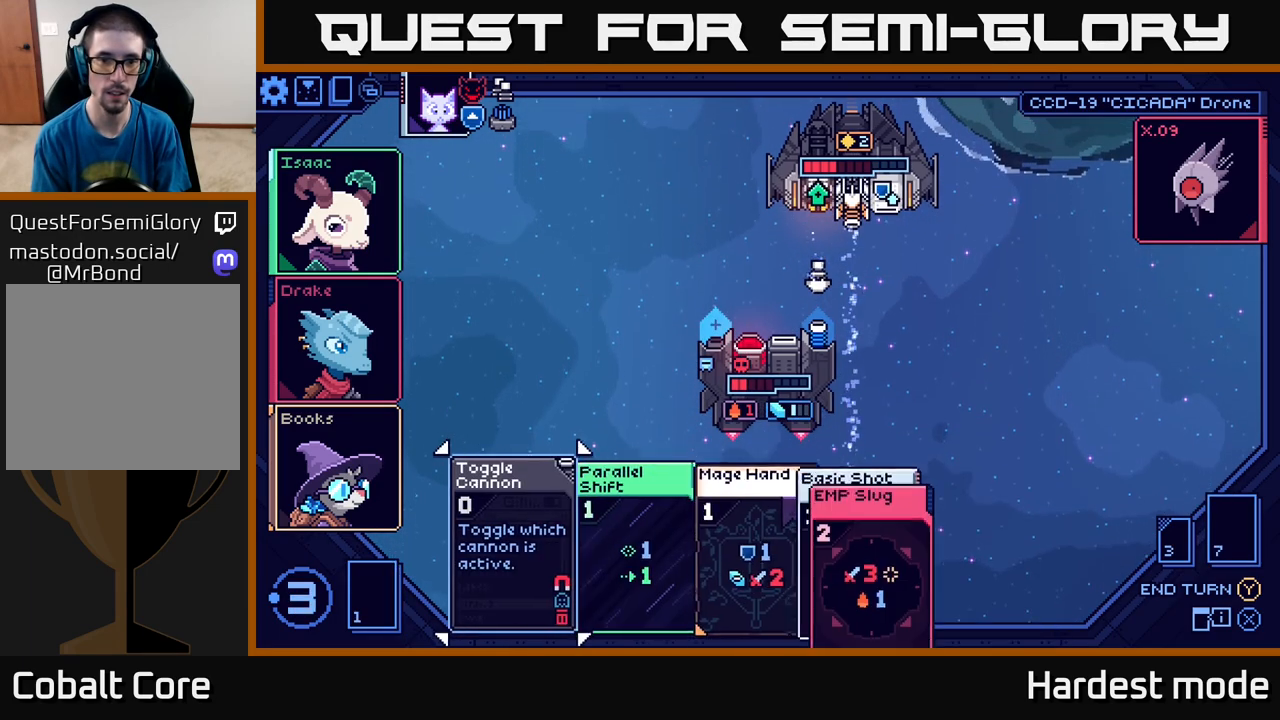
{"buttons": [], "left_stick": "center", "right_stick": "center", "events": []}
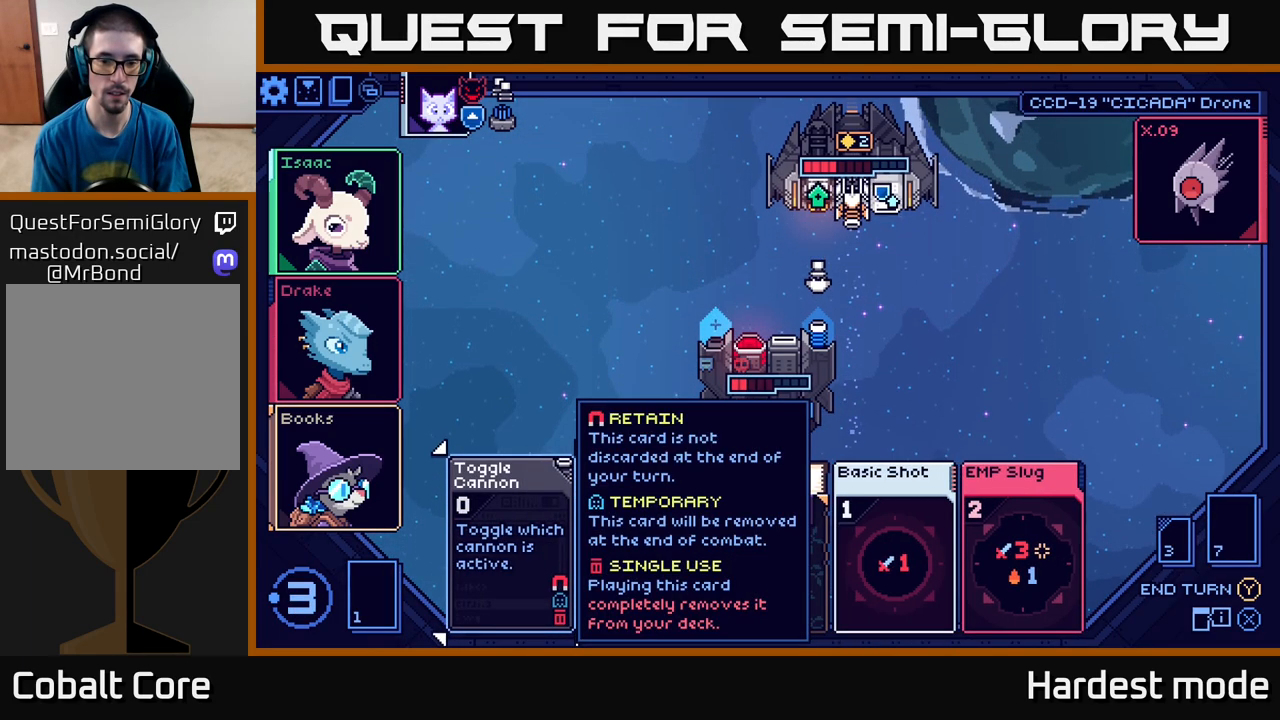
{"buttons": [], "left_stick": "center", "right_stick": "center", "events": [[283, "left_stick", "right"], [467, "left_stick", "center"]]}
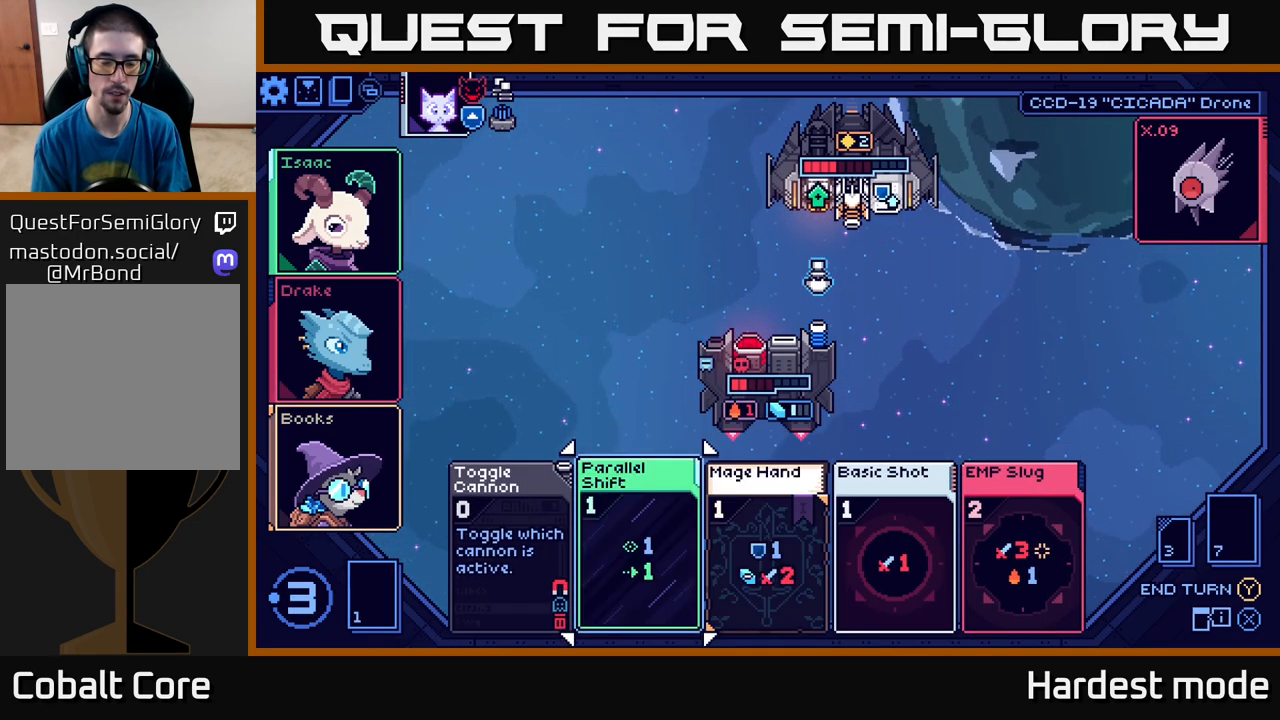
{"buttons": [], "left_stick": "center", "right_stick": "center", "events": [[150, "left_stick", "right"], [317, "left_stick", "center"]]}
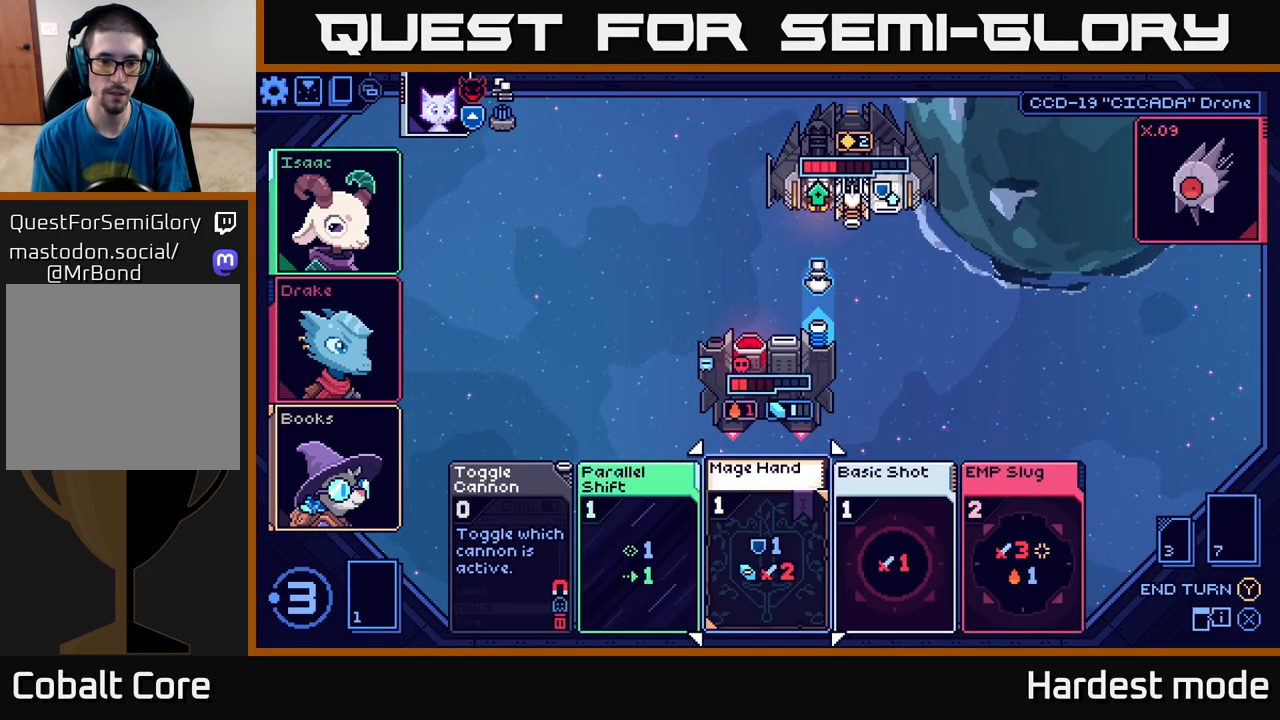
{"buttons": [], "left_stick": "center", "right_stick": "center", "events": []}
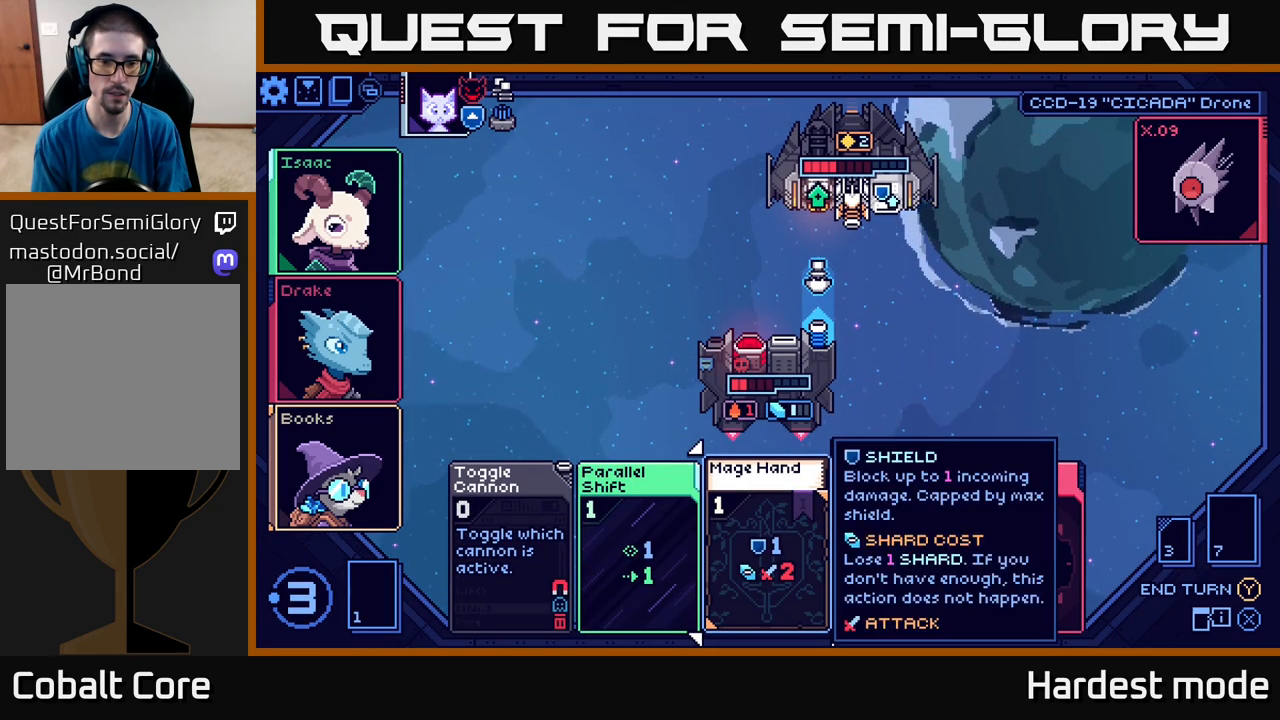
{"buttons": [], "left_stick": "center", "right_stick": "center", "events": [[250, "left_stick", "left"], [450, "left_stick", "center"]]}
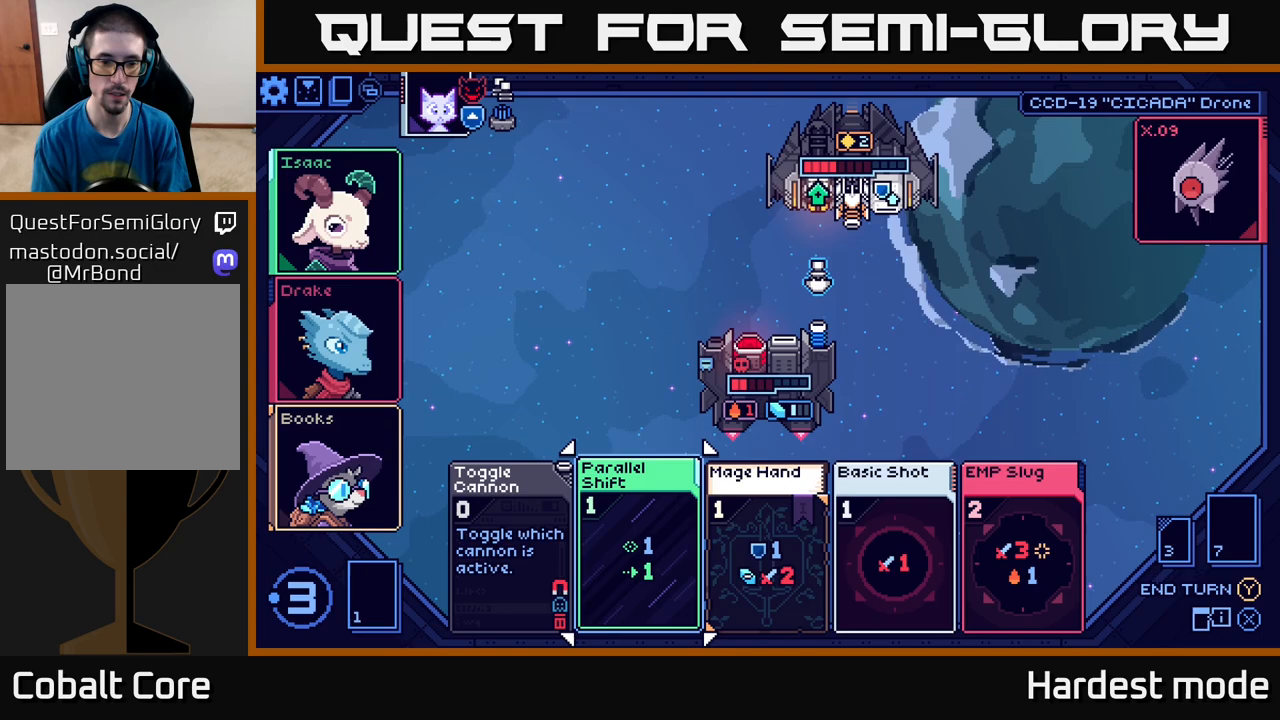
{"buttons": [], "left_stick": "center", "right_stick": "center", "events": []}
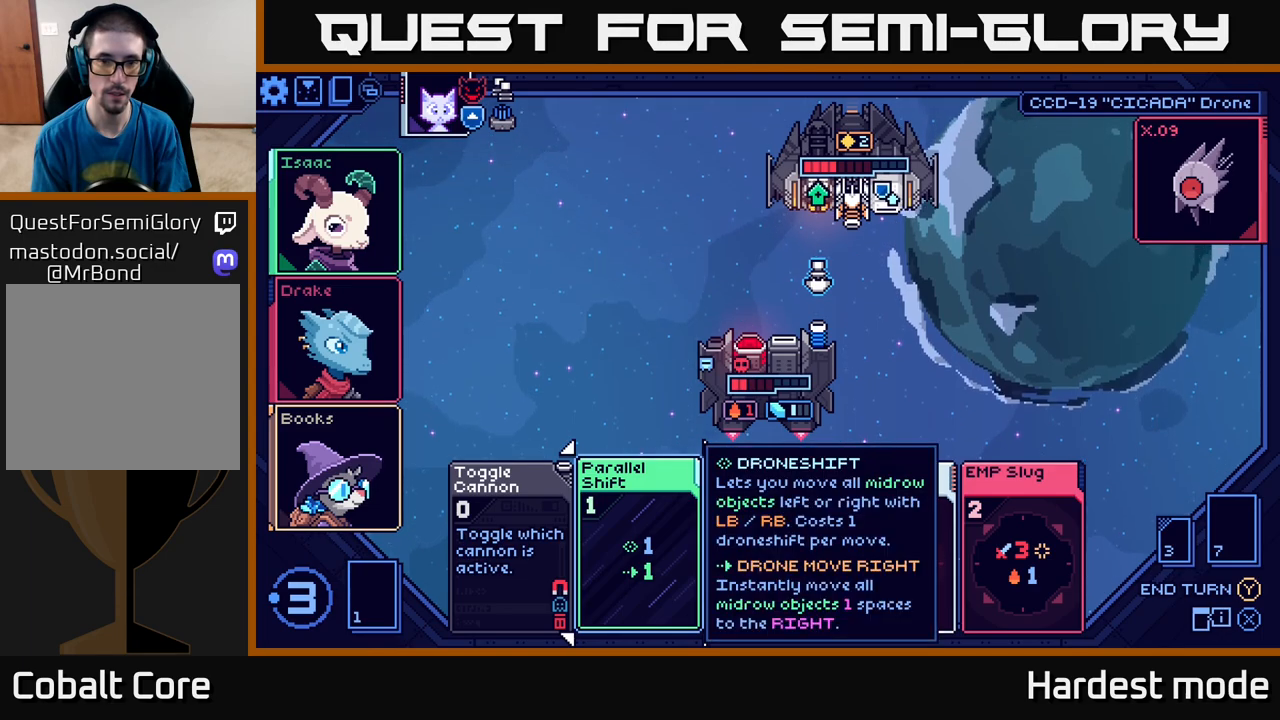
{"buttons": [], "left_stick": "center", "right_stick": "center", "events": []}
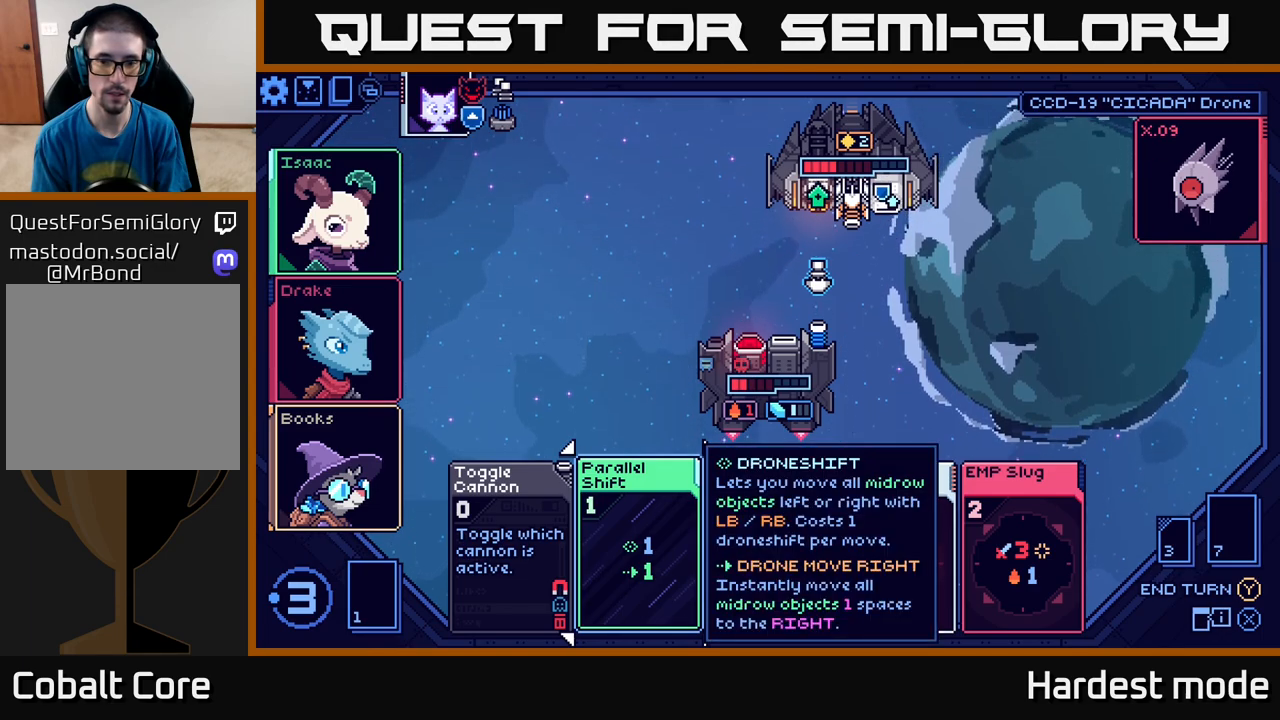
{"buttons": [], "left_stick": "center", "right_stick": "center", "events": [[167, "left_stick", "right"], [350, "left_stick", "center"]]}
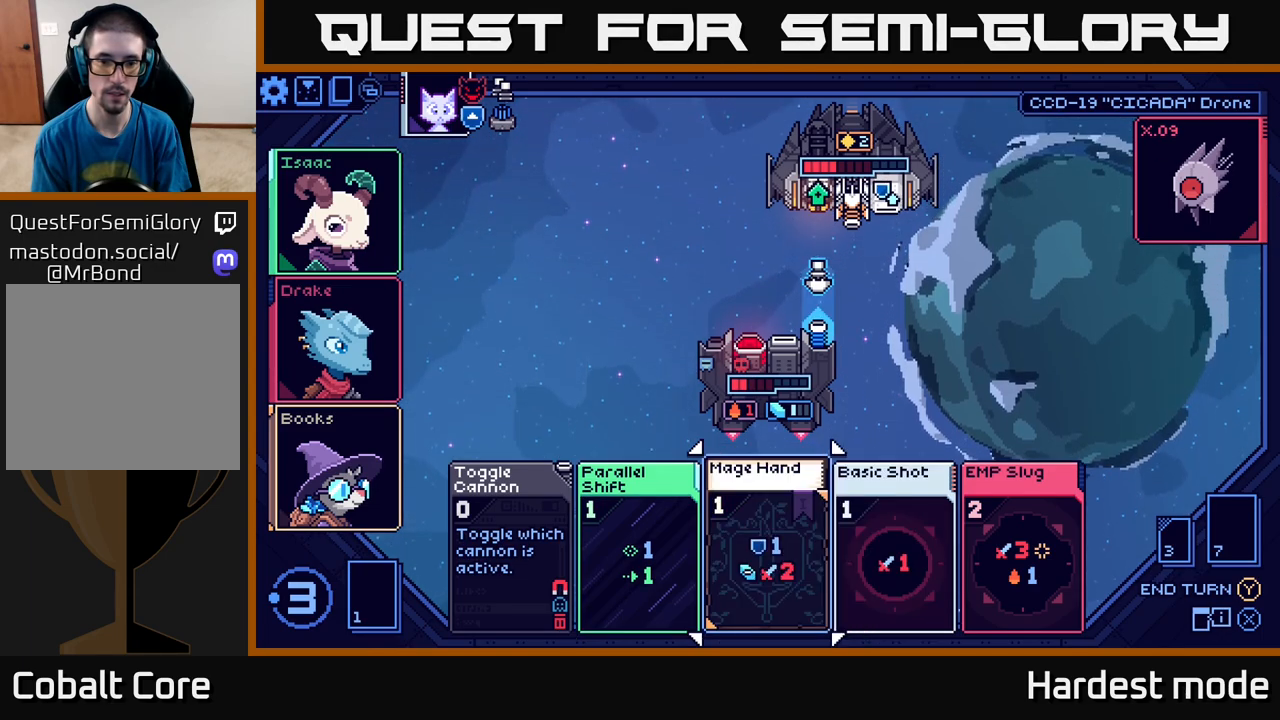
{"buttons": [], "left_stick": "center", "right_stick": "center", "events": [[150, "left_stick", "left"], [350, "left_stick", "center"]]}
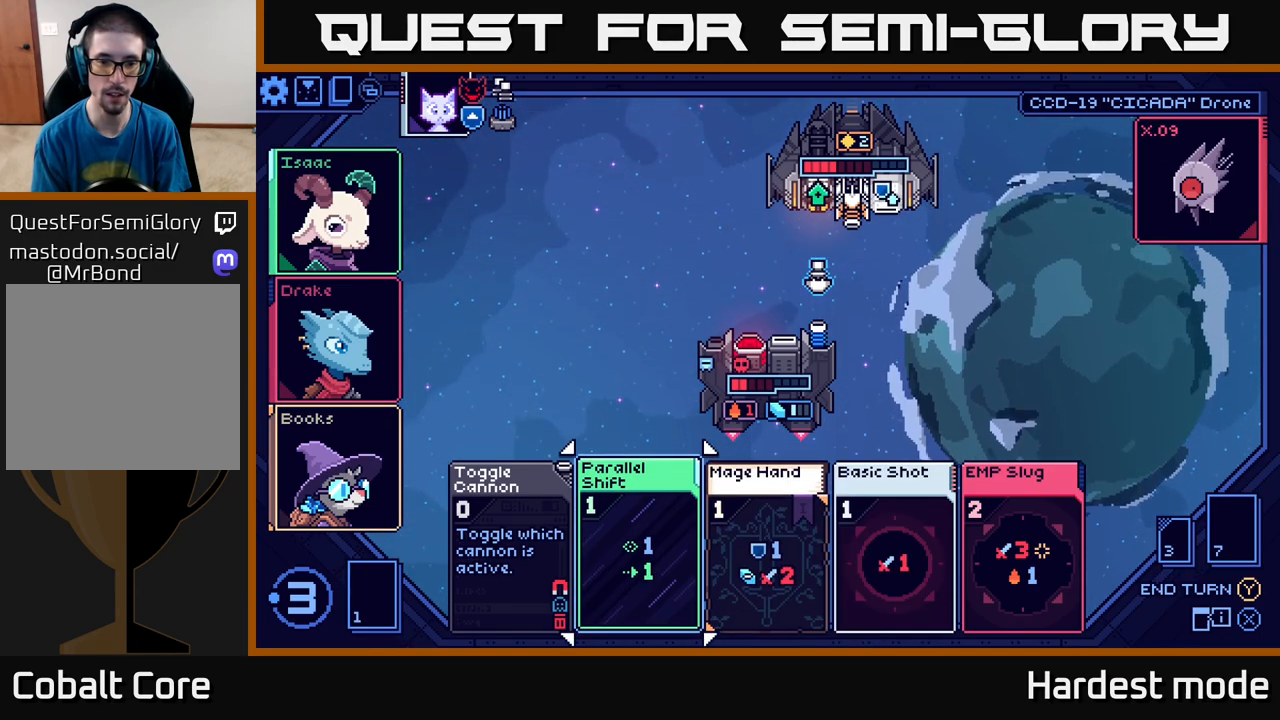
{"buttons": [], "left_stick": "right", "right_stick": "center", "events": [[417, "left_stick", "right"]]}
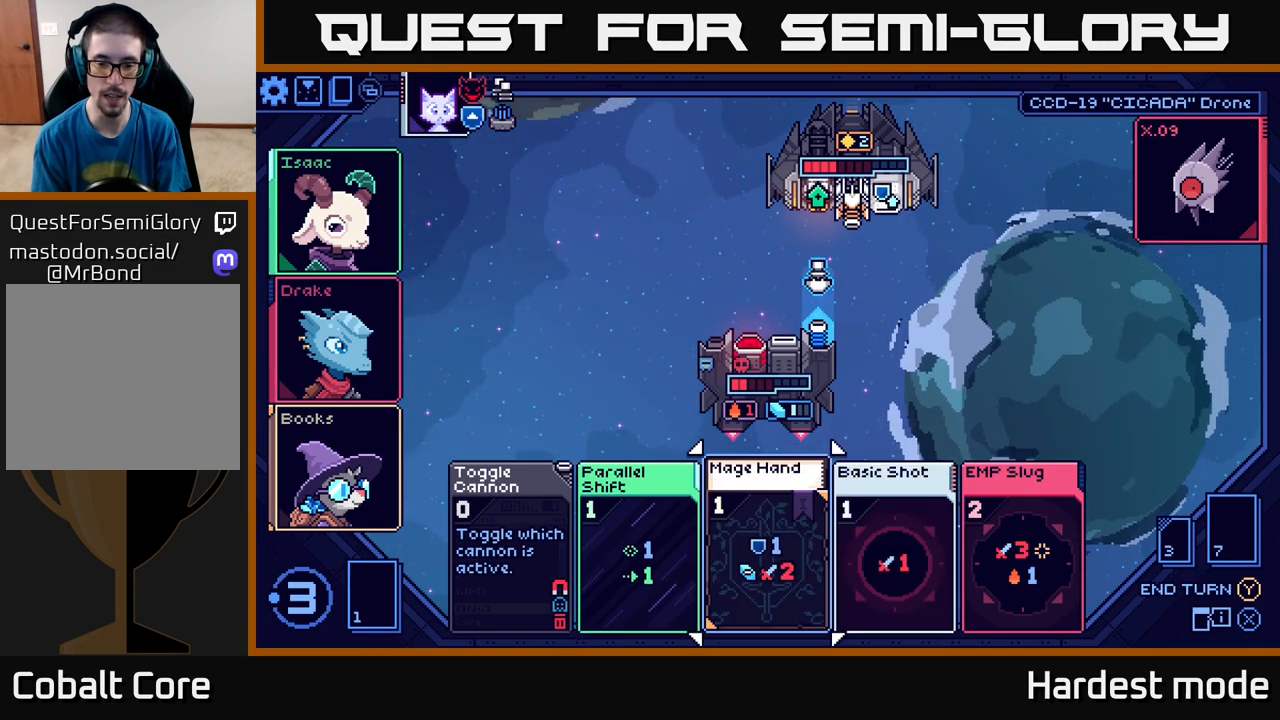
{"buttons": ["A"], "left_stick": "center", "right_stick": "center", "events": [[150, "left_stick", "left"], [333, "left_stick", "center"], [467, "A", "down"]]}
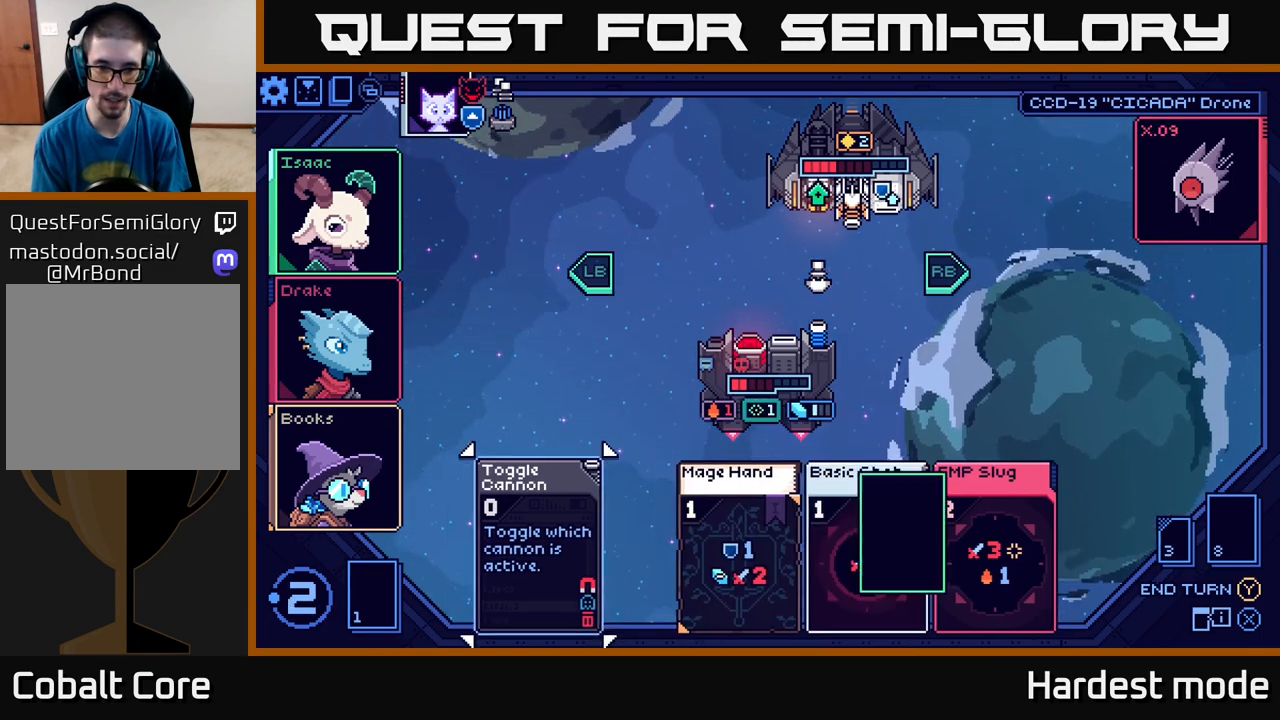
{"buttons": [], "left_stick": "center", "right_stick": "center", "events": [[83, "A", "up"]]}
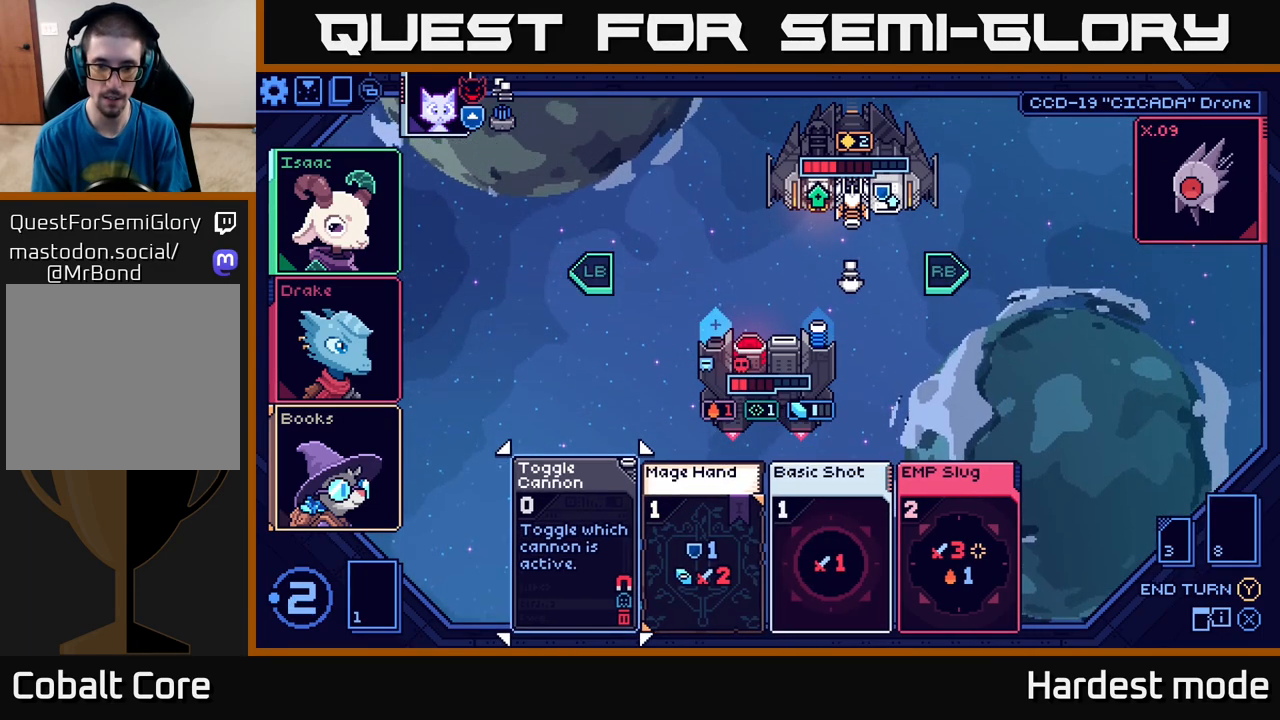
{"buttons": [], "left_stick": "center", "right_stick": "center", "events": [[17, "left_stick", "right"], [167, "left_stick", "center"], [300, "left_stick", "right"], [433, "left_stick", "center"]]}